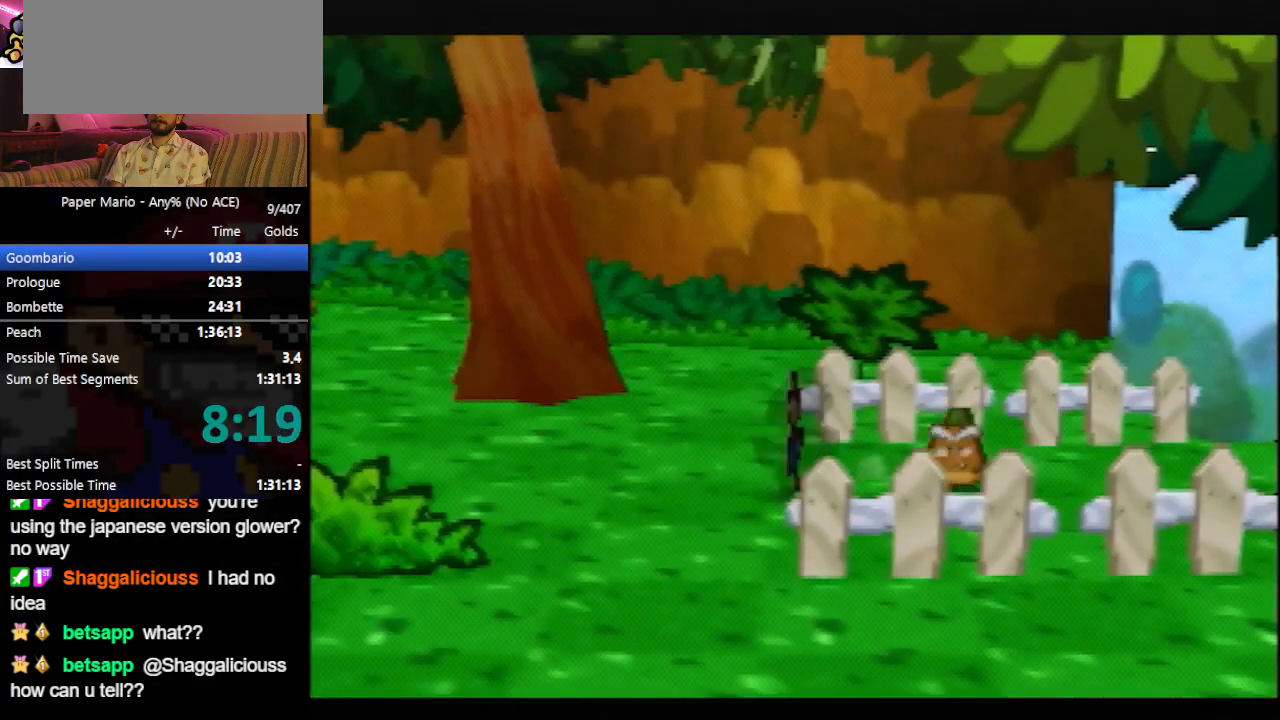
Gameplay with a controller (Nintendo layout); each line is a JSON object with the inputs held at the frame after it. "events" lists button and stick changes between this image and that frame as [ms after this image, input, new state], when the widget could be followed in between. Not read: L3 R3 right_stick.
{"buttons": ["B"], "left_stick": "center", "events": [[67, "Z", "up"], [233, "left_stick", "center"]]}
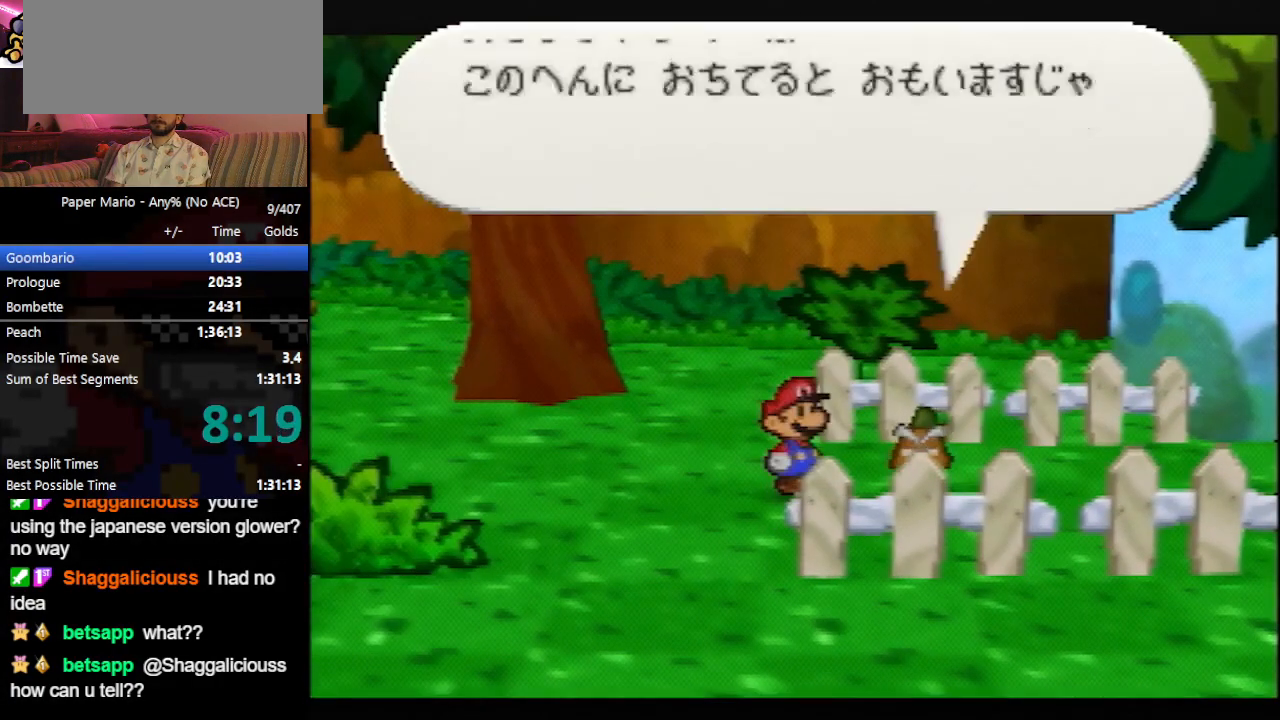
{"buttons": ["B"], "left_stick": "right", "events": [[33, "left_stick", "up-right"], [167, "left_stick", "right"]]}
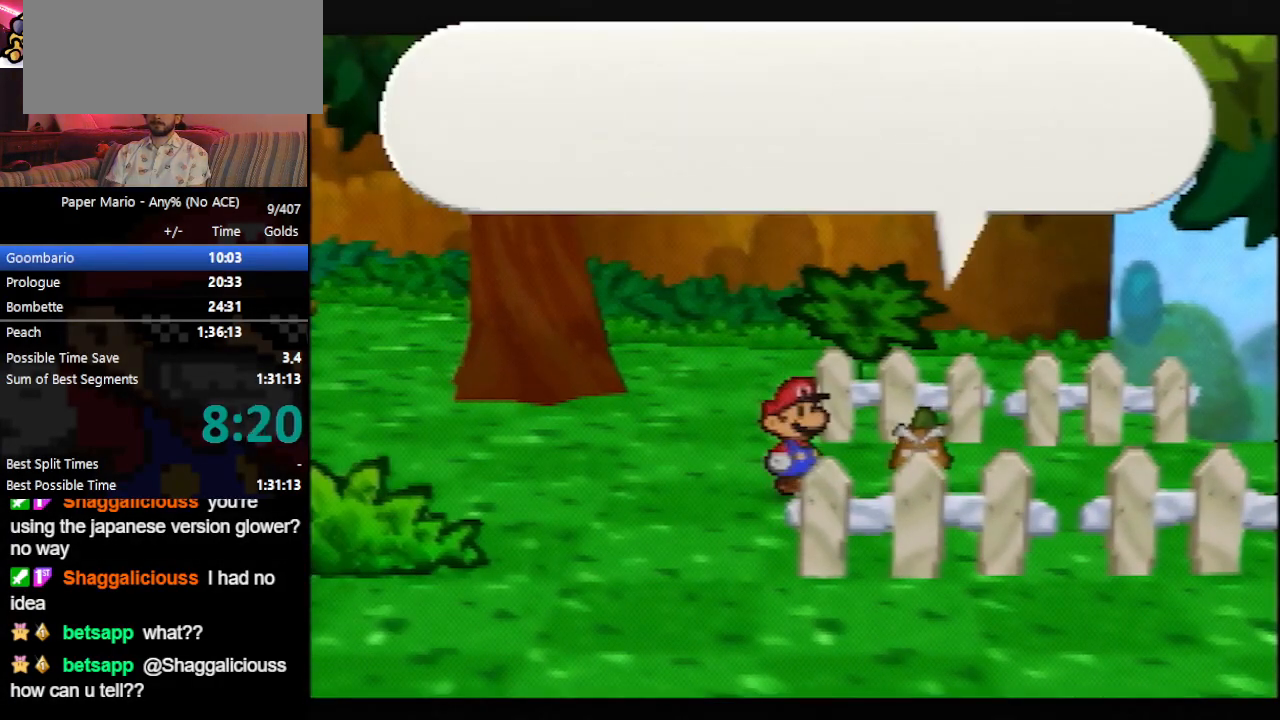
{"buttons": ["B"], "left_stick": "right", "events": []}
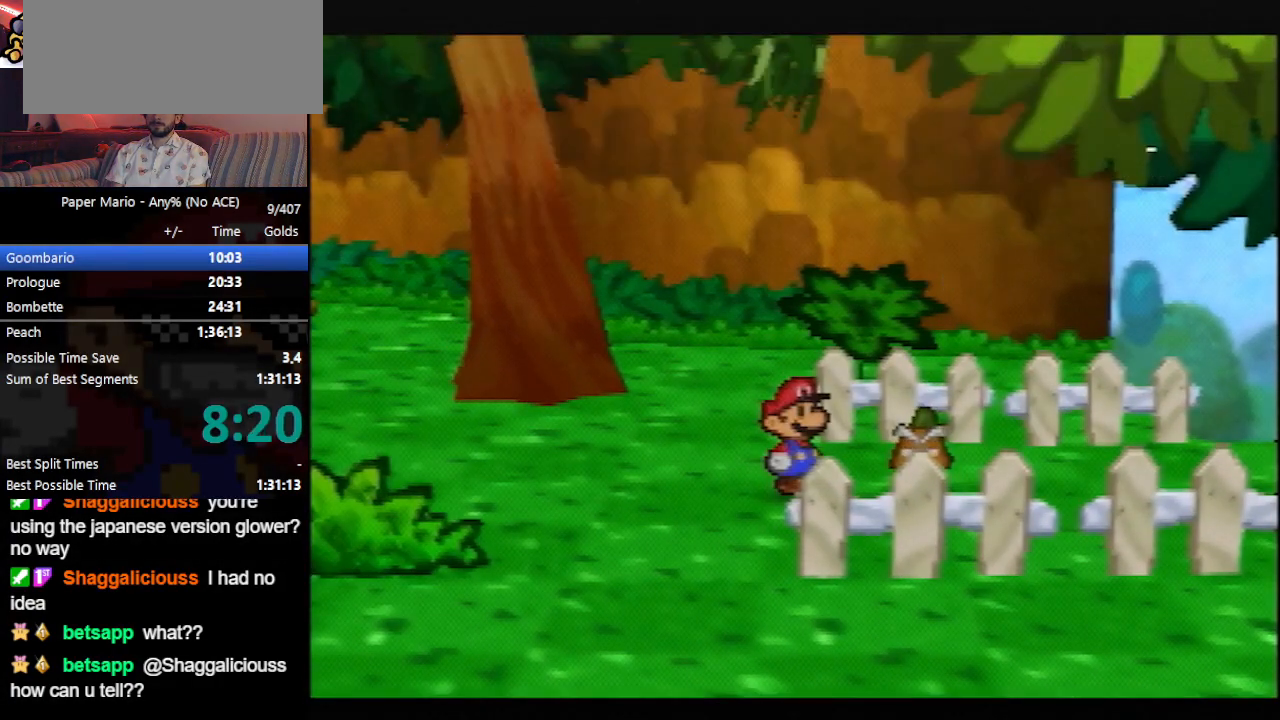
{"buttons": ["Z"], "left_stick": "right", "events": [[133, "B", "up"], [267, "Z", "down"], [333, "Z", "up"], [433, "Z", "down"]]}
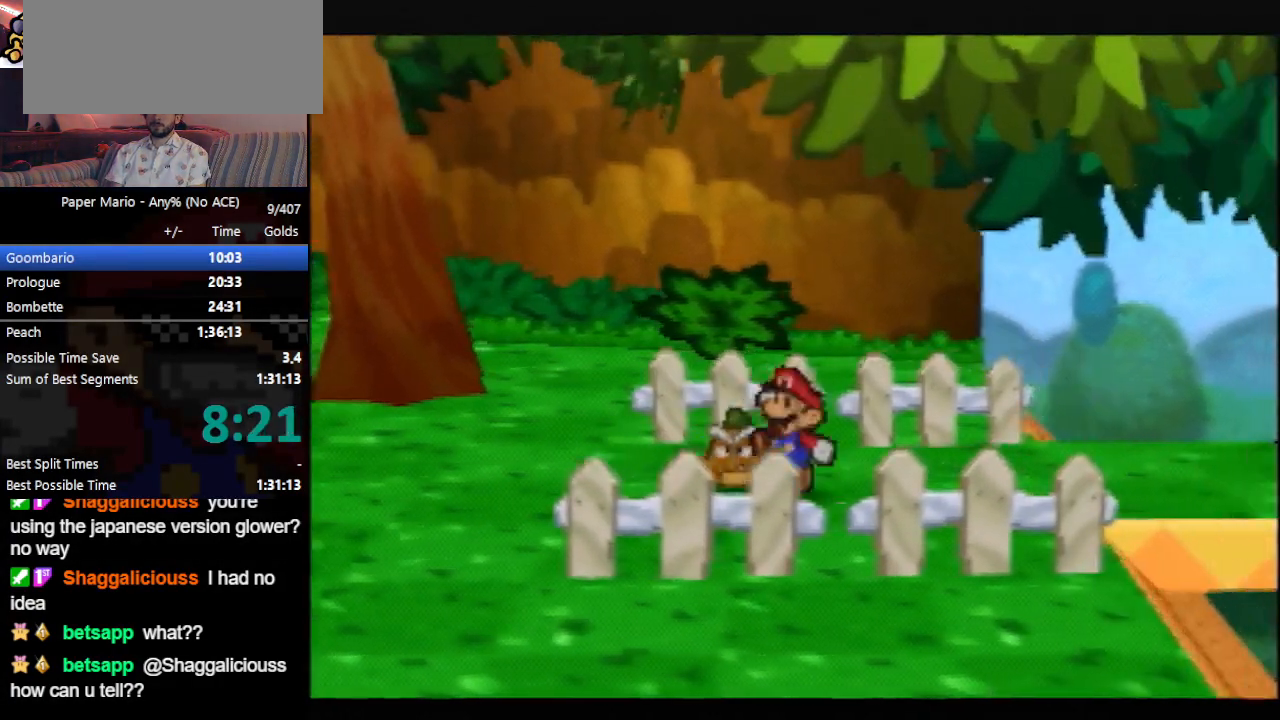
{"buttons": [], "left_stick": "center", "events": [[33, "Z", "up"], [100, "A", "down"], [133, "left_stick", "center"], [400, "A", "up"]]}
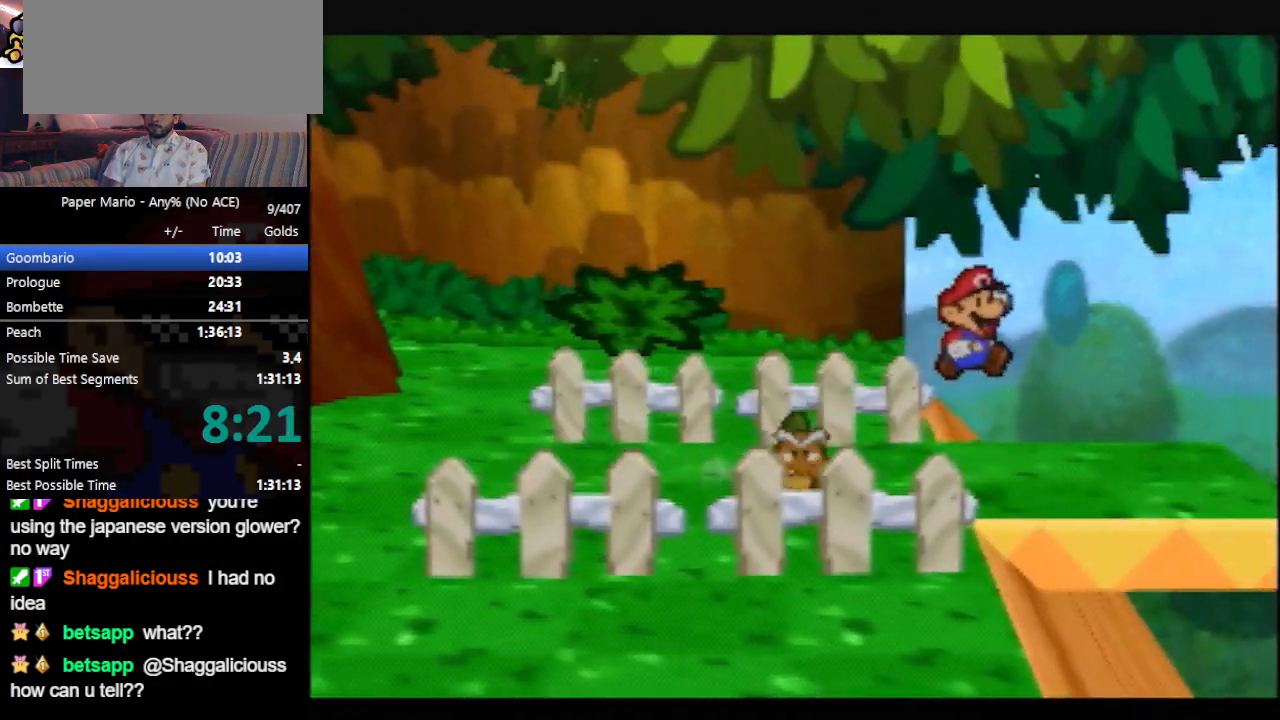
{"buttons": [], "left_stick": "center", "events": [[100, "A", "down"], [100, "left_stick", "left"], [267, "left_stick", "center"], [367, "A", "up"]]}
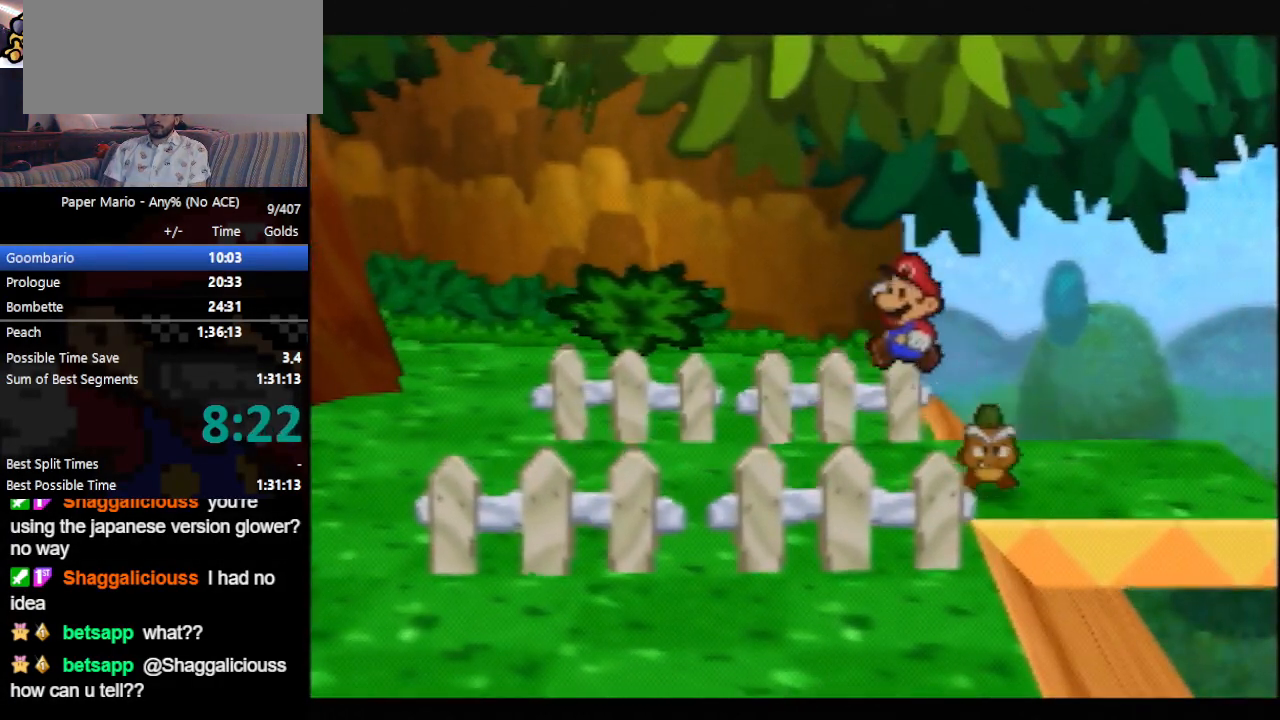
{"buttons": [], "left_stick": "center", "events": [[133, "A", "down"], [133, "left_stick", "left"], [300, "left_stick", "center"], [367, "A", "up"]]}
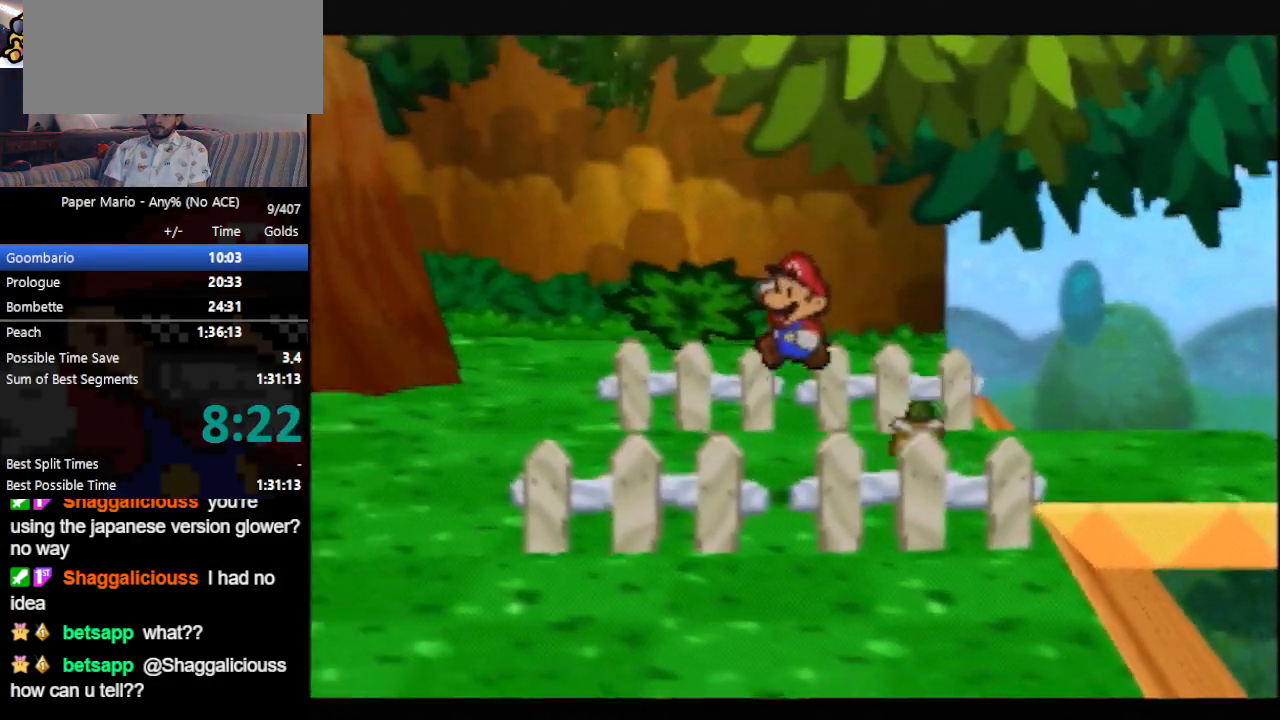
{"buttons": [], "left_stick": "center", "events": [[100, "A", "down"], [133, "left_stick", "left"], [267, "left_stick", "center"], [367, "A", "up"]]}
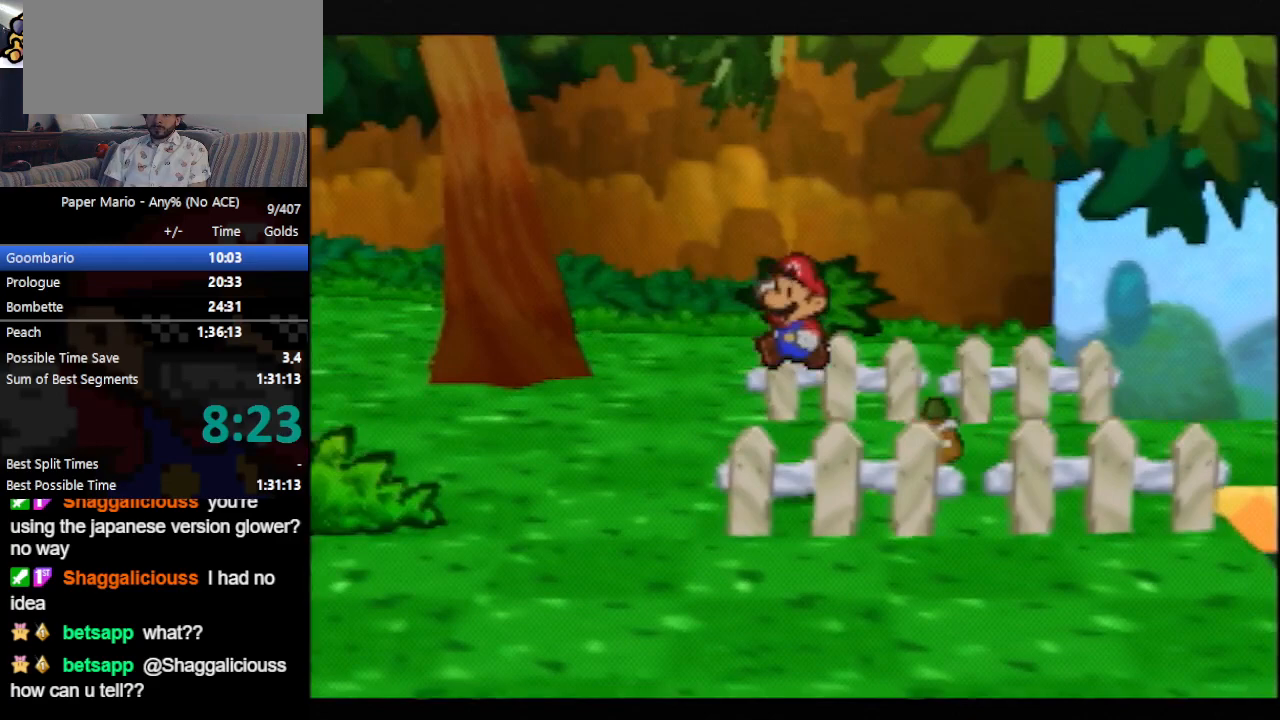
{"buttons": [], "left_stick": "center", "events": [[133, "A", "down"], [133, "left_stick", "left"], [300, "left_stick", "center"], [333, "A", "up"]]}
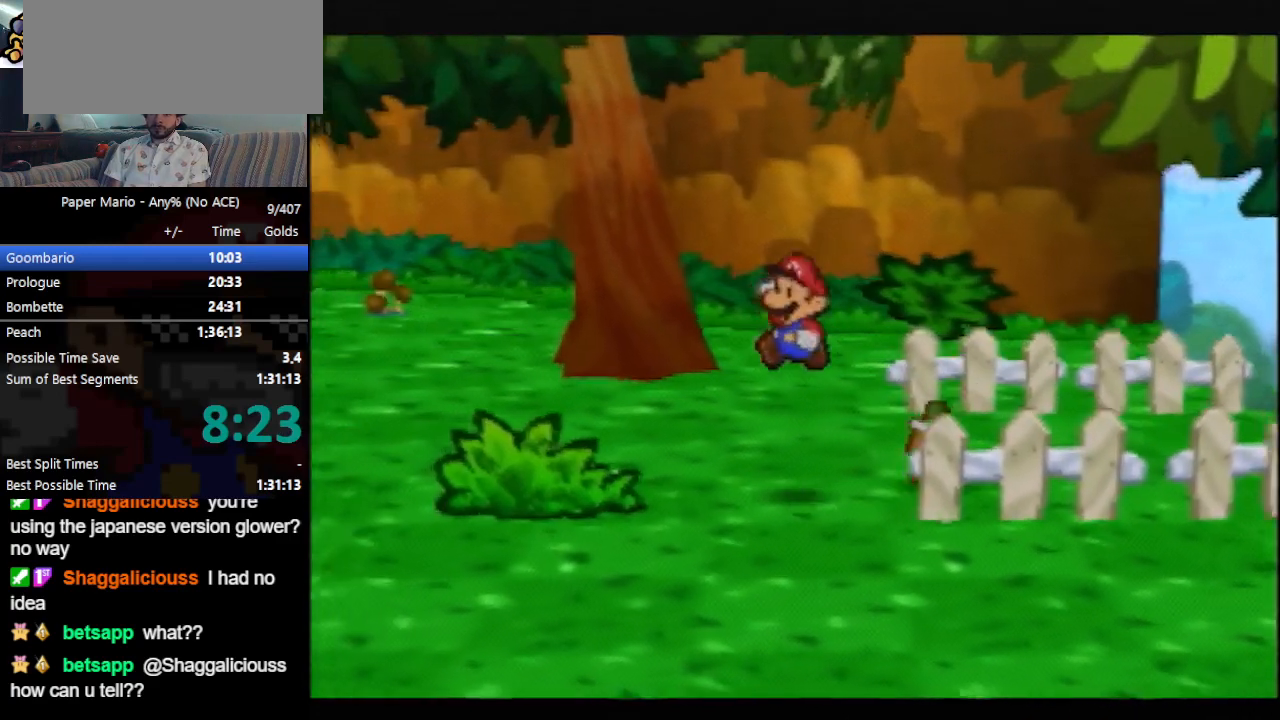
{"buttons": [], "left_stick": "center", "events": [[100, "A", "down"], [133, "left_stick", "left"], [267, "left_stick", "center"], [333, "A", "up"]]}
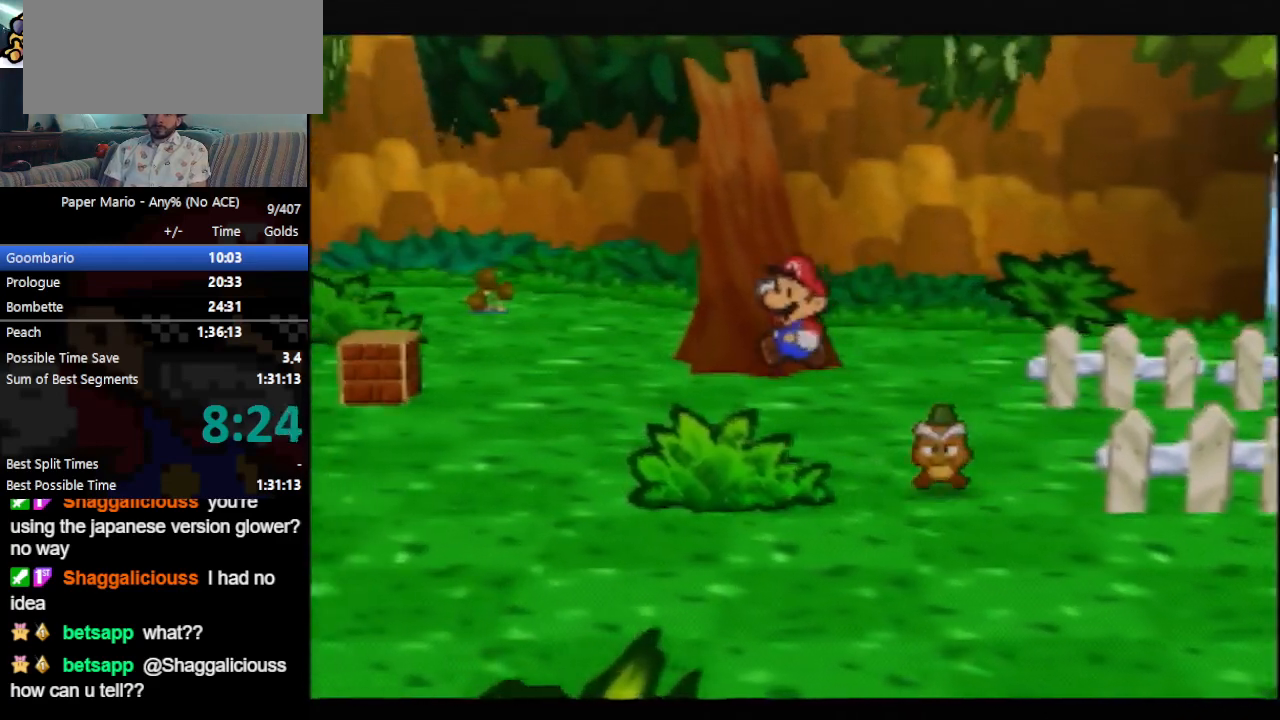
{"buttons": [], "left_stick": "center", "events": [[100, "A", "down"], [133, "left_stick", "left"], [300, "left_stick", "center"], [333, "A", "up"]]}
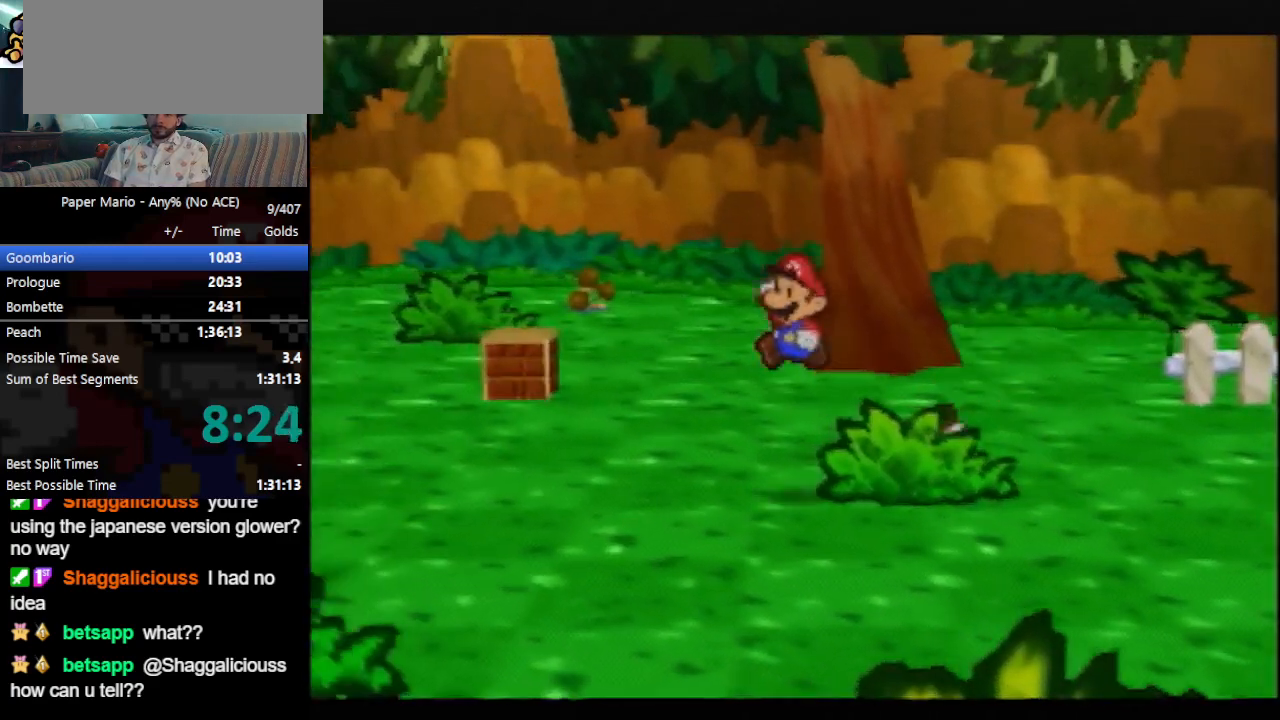
{"buttons": [], "left_stick": "center", "events": [[133, "A", "down"], [133, "left_stick", "left"], [267, "left_stick", "center"], [367, "A", "up"]]}
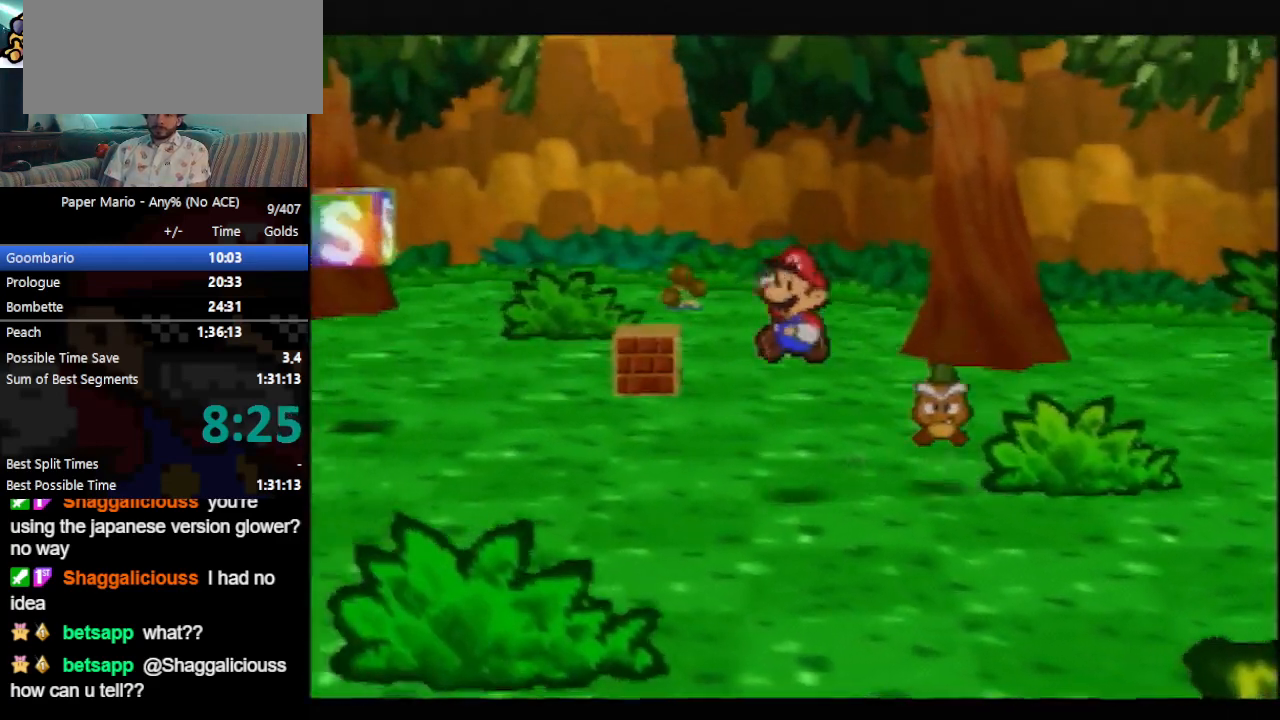
{"buttons": [], "left_stick": "center", "events": [[133, "A", "down"], [133, "left_stick", "left"], [267, "left_stick", "center"], [367, "A", "up"]]}
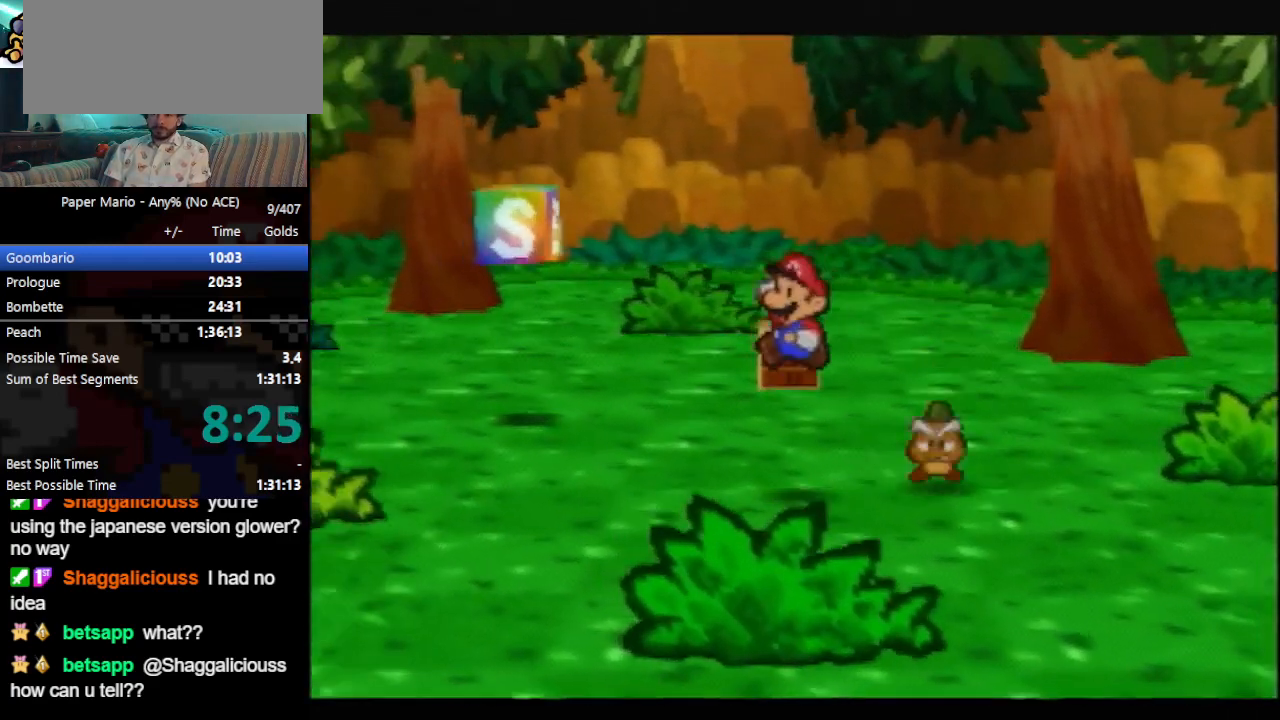
{"buttons": [], "left_stick": "center", "events": [[133, "A", "down"], [133, "left_stick", "left"], [267, "left_stick", "center"], [333, "A", "up"]]}
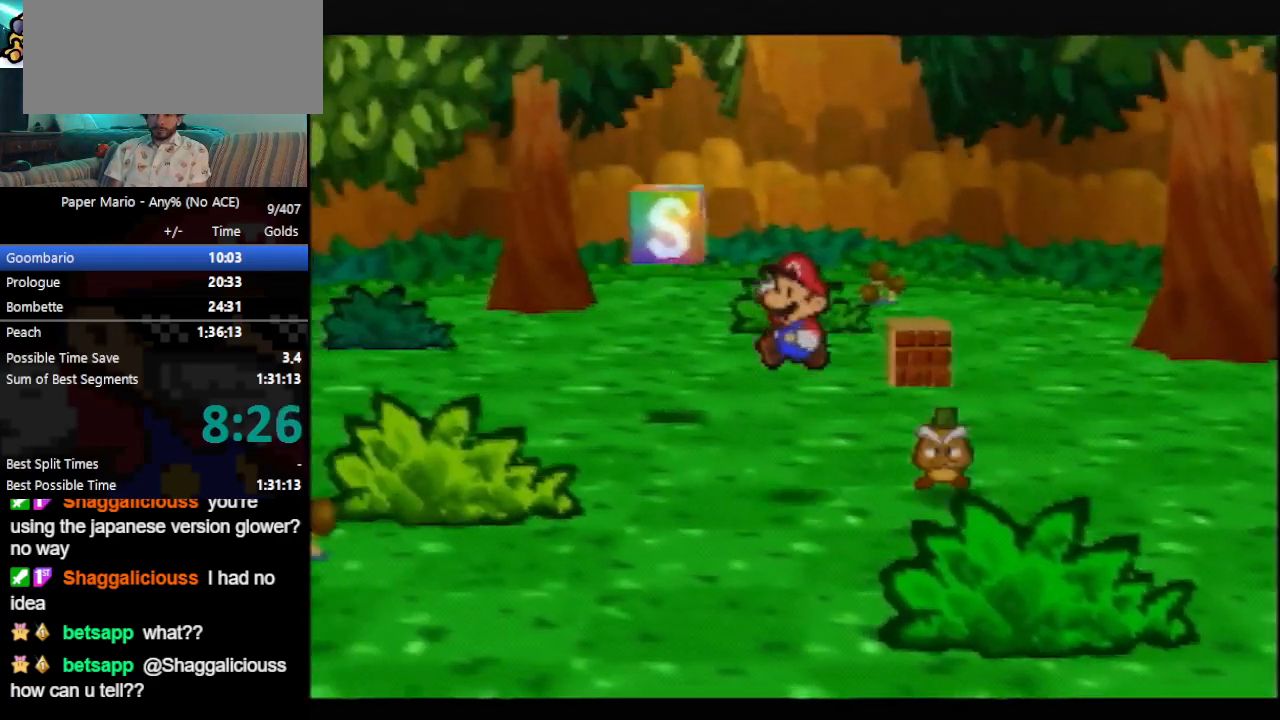
{"buttons": [], "left_stick": "center", "events": [[100, "A", "down"], [133, "left_stick", "left"], [267, "left_stick", "center"], [367, "A", "up"]]}
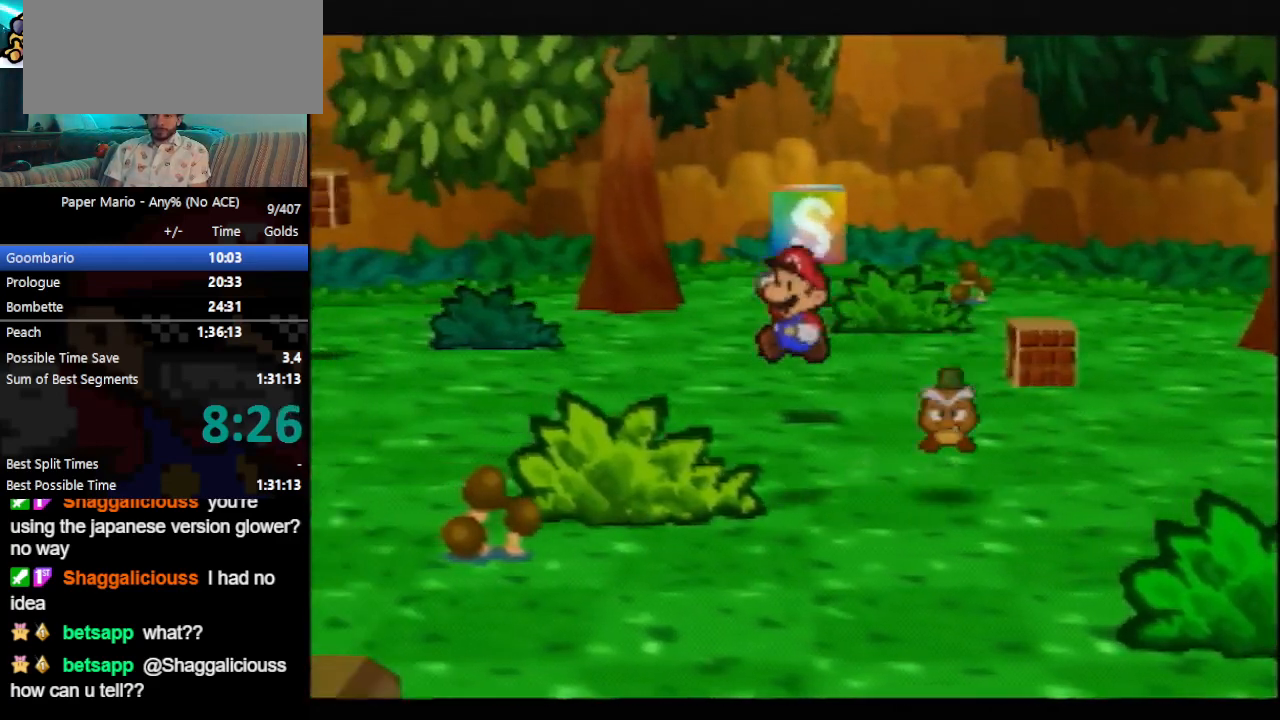
{"buttons": [], "left_stick": "center", "events": [[133, "A", "down"], [133, "left_stick", "left"], [300, "left_stick", "center"], [367, "A", "up"]]}
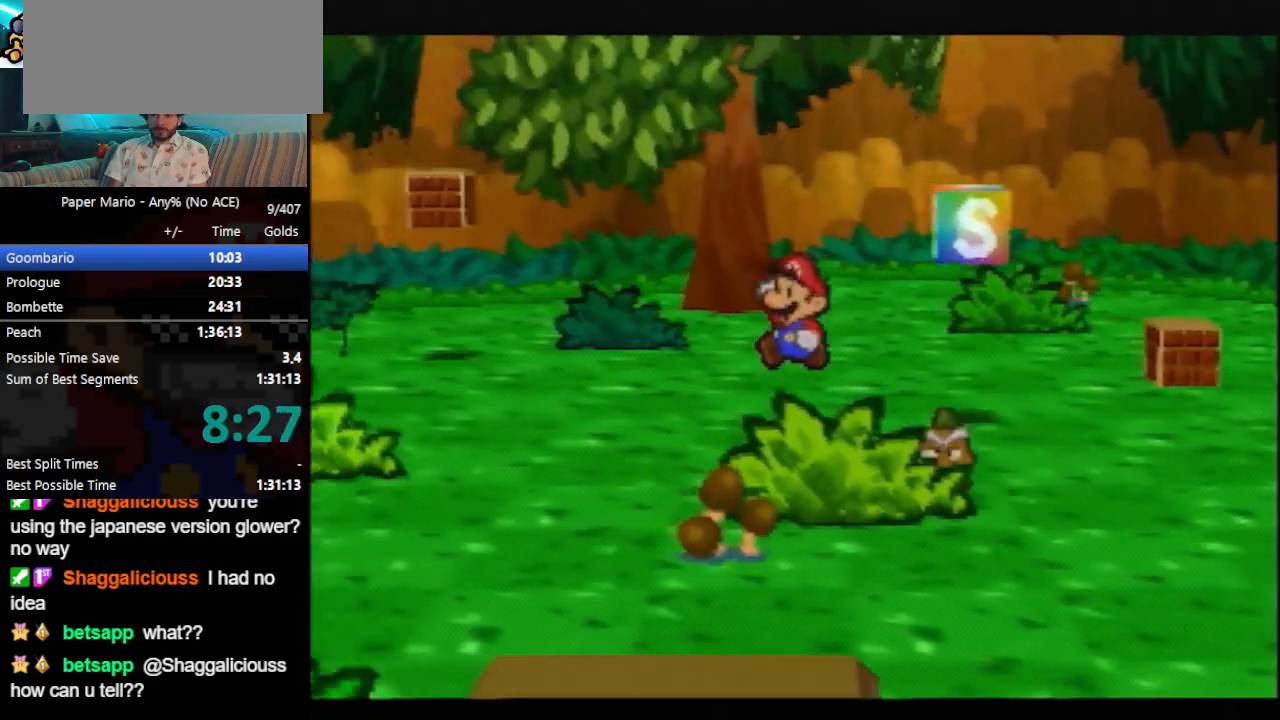
{"buttons": [], "left_stick": "center", "events": [[133, "A", "down"], [133, "left_stick", "left"], [300, "left_stick", "center"], [367, "A", "up"]]}
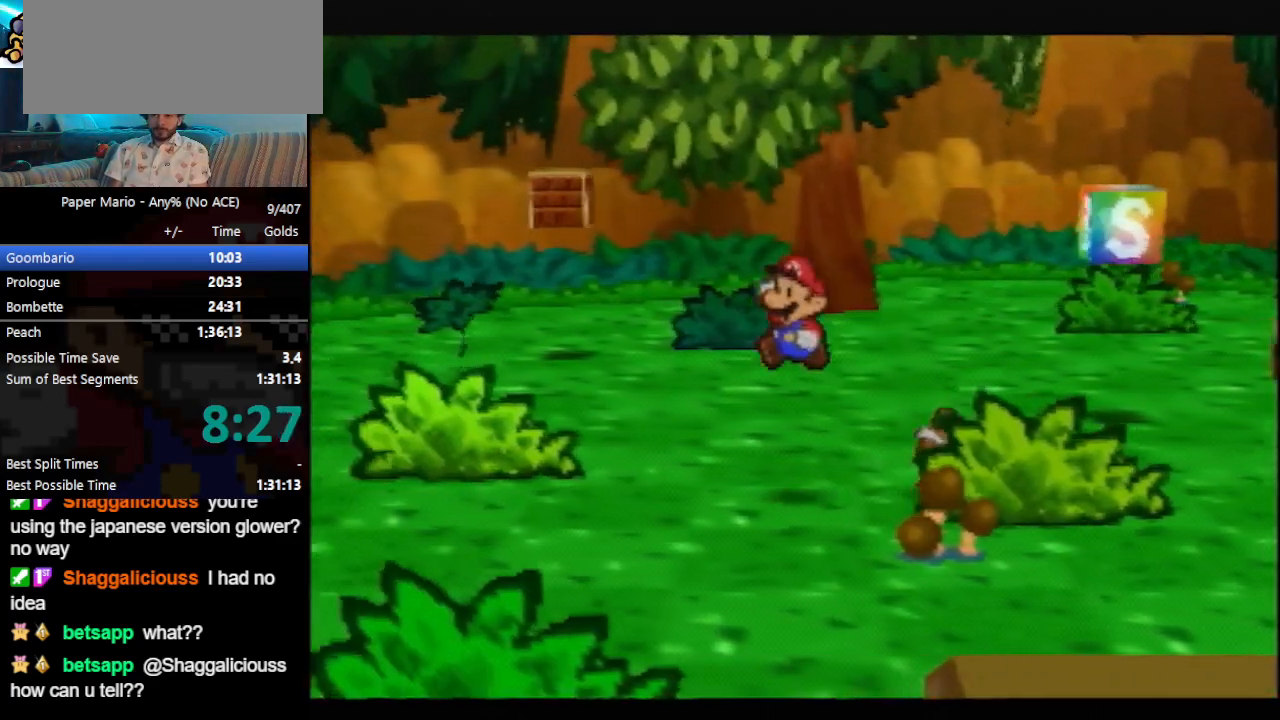
{"buttons": [], "left_stick": "up-left", "events": [[133, "A", "down"], [133, "left_stick", "left"], [367, "A", "up"], [433, "left_stick", "up-left"]]}
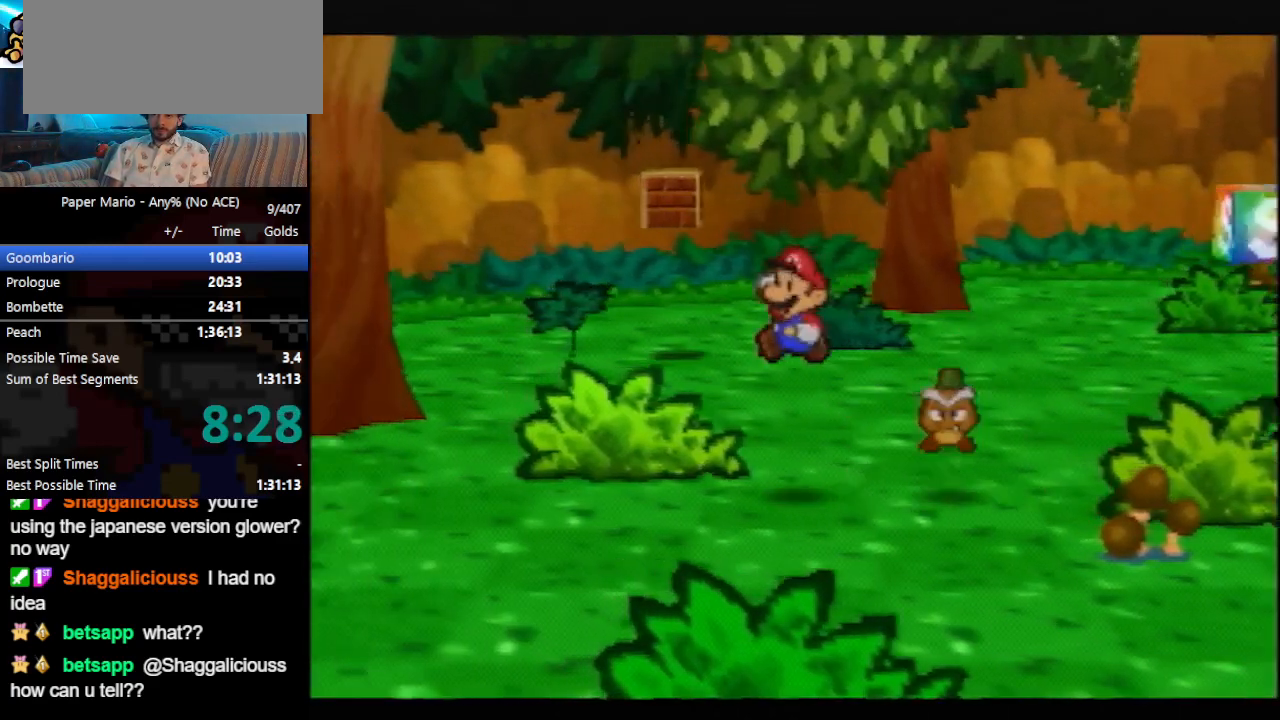
{"buttons": [], "left_stick": "center", "events": [[133, "A", "down"], [367, "A", "up"], [400, "left_stick", "center"]]}
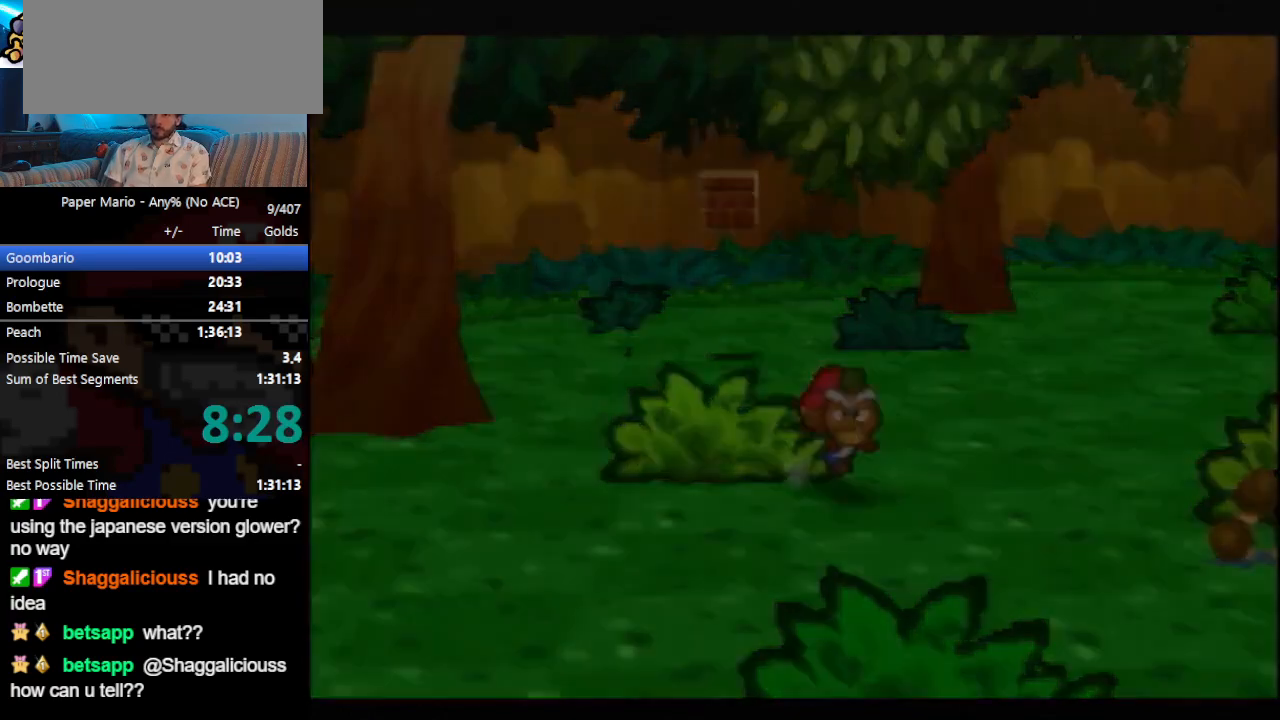
{"buttons": [], "left_stick": "left", "events": [[433, "left_stick", "left"]]}
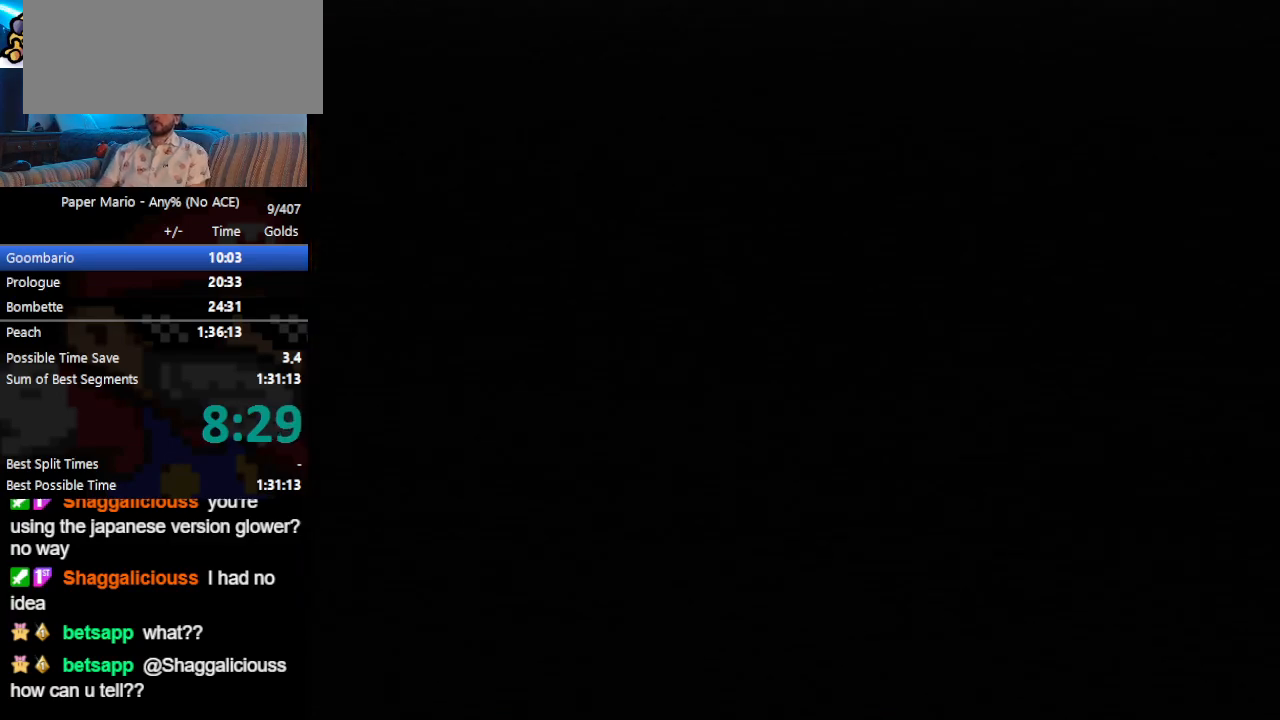
{"buttons": [], "left_stick": "left", "events": []}
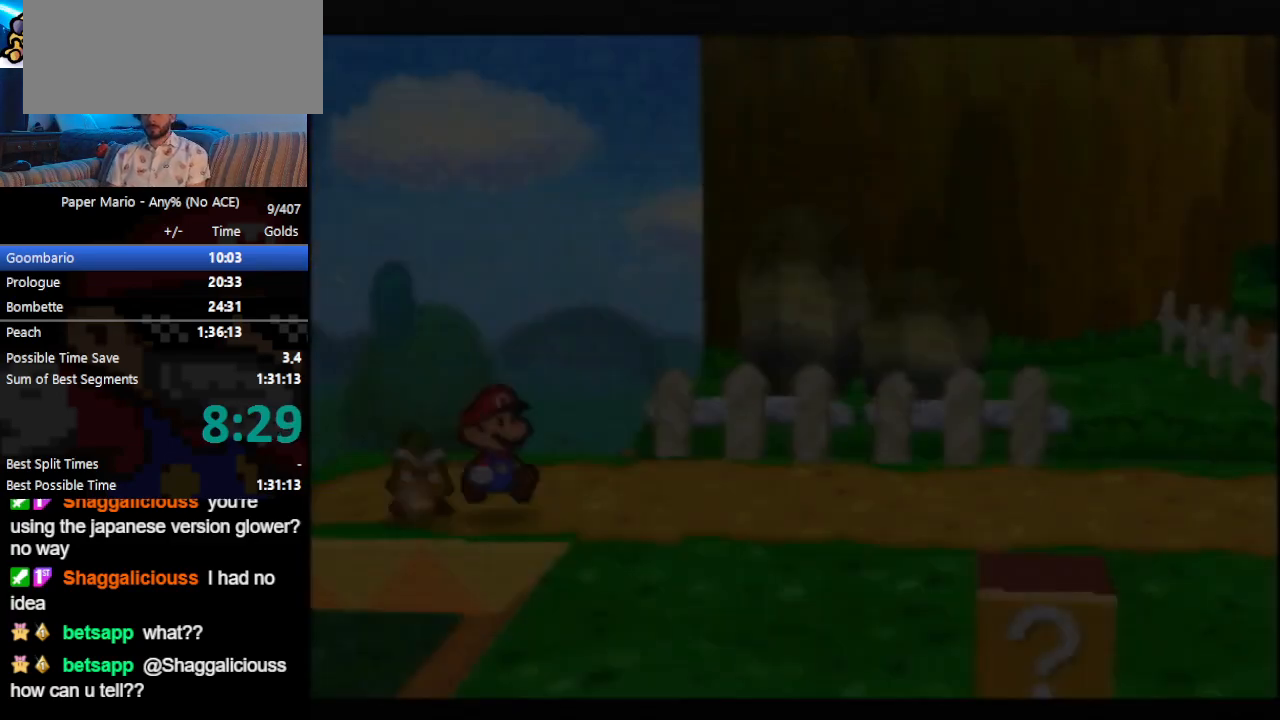
{"buttons": [], "left_stick": "left", "events": [[233, "Z", "down"], [300, "Z", "up"], [333, "Z", "down"], [467, "Z", "up"]]}
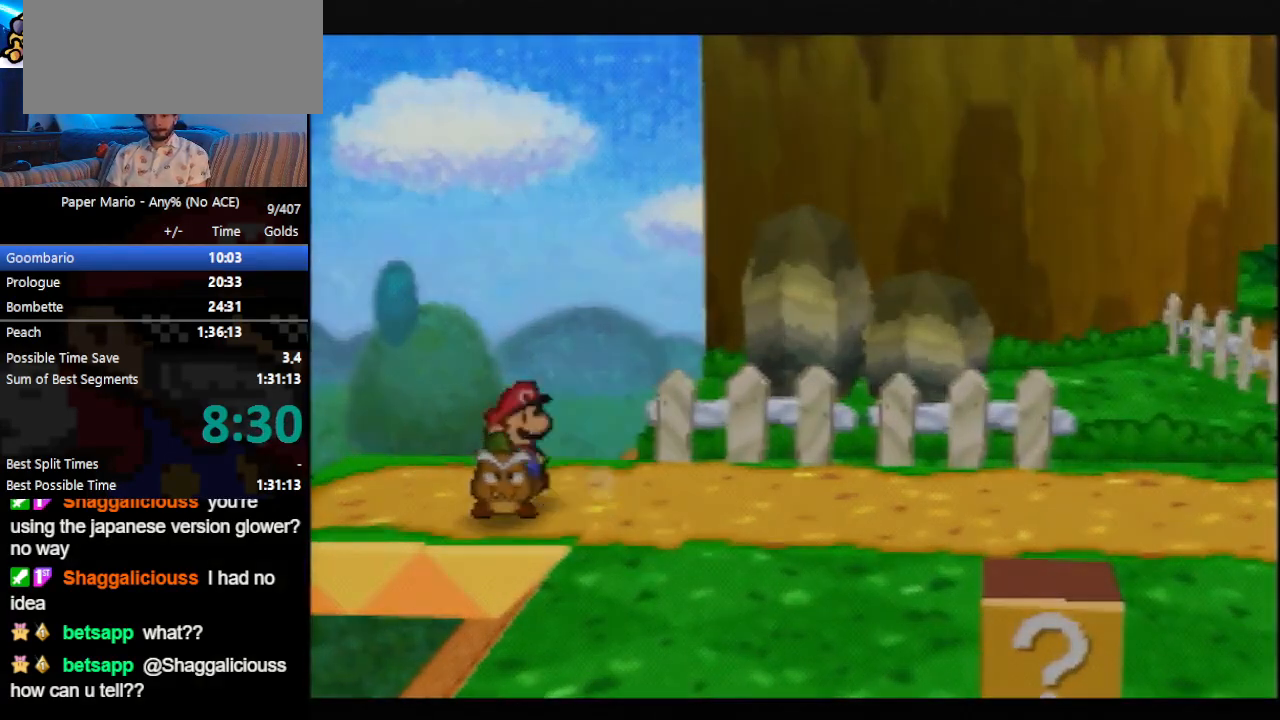
{"buttons": [], "left_stick": "left", "events": []}
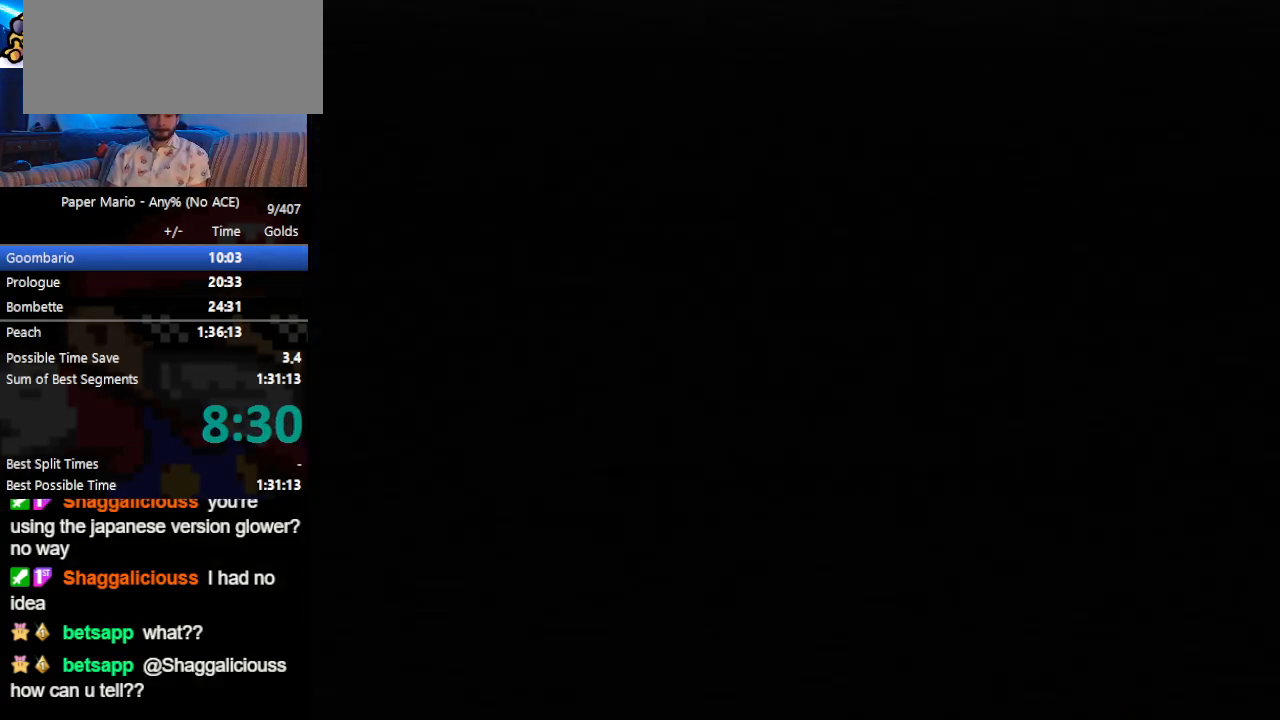
{"buttons": [], "left_stick": "left", "events": []}
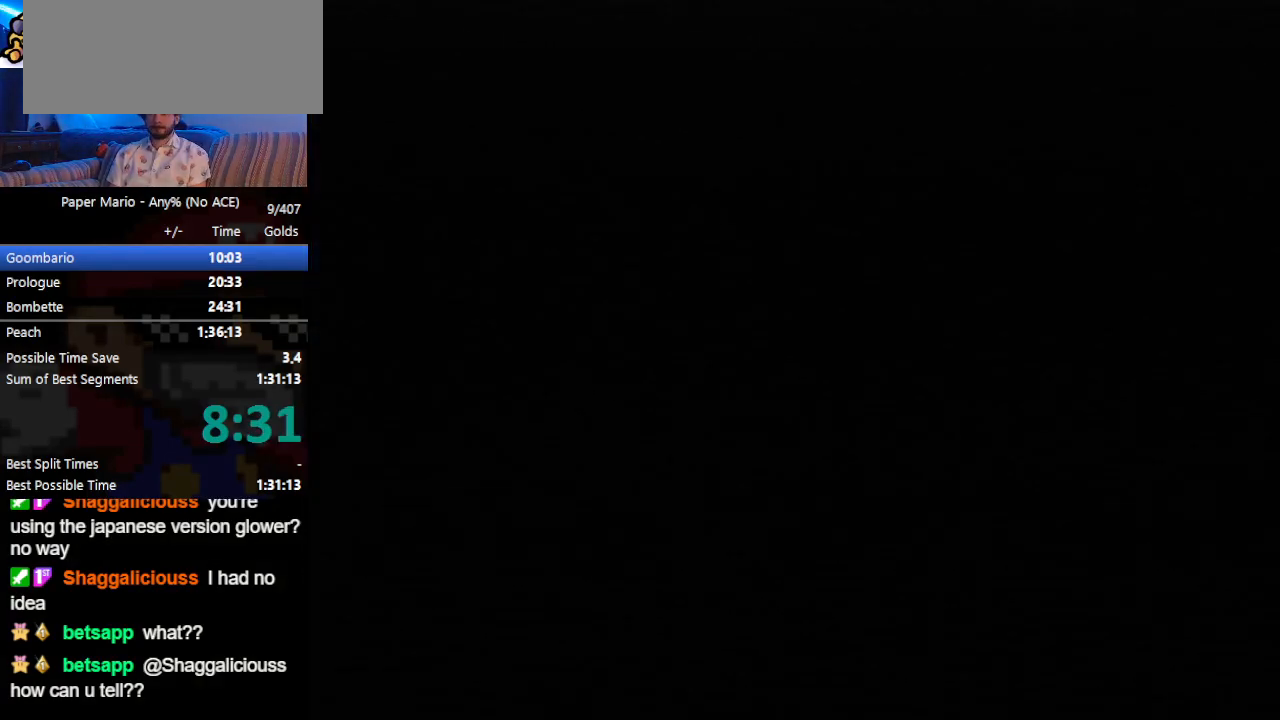
{"buttons": [], "left_stick": "left", "events": []}
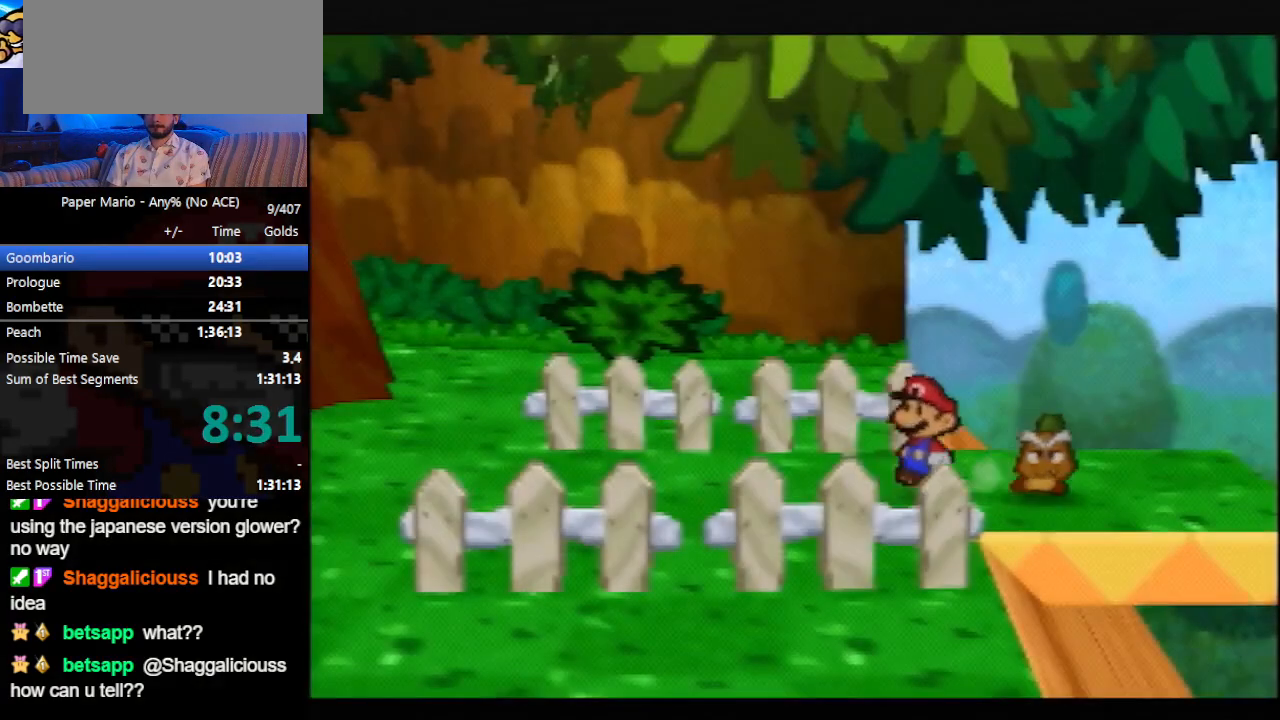
{"buttons": [], "left_stick": "down-left", "events": [[33, "Z", "down"], [100, "Z", "up"], [433, "left_stick", "down-left"]]}
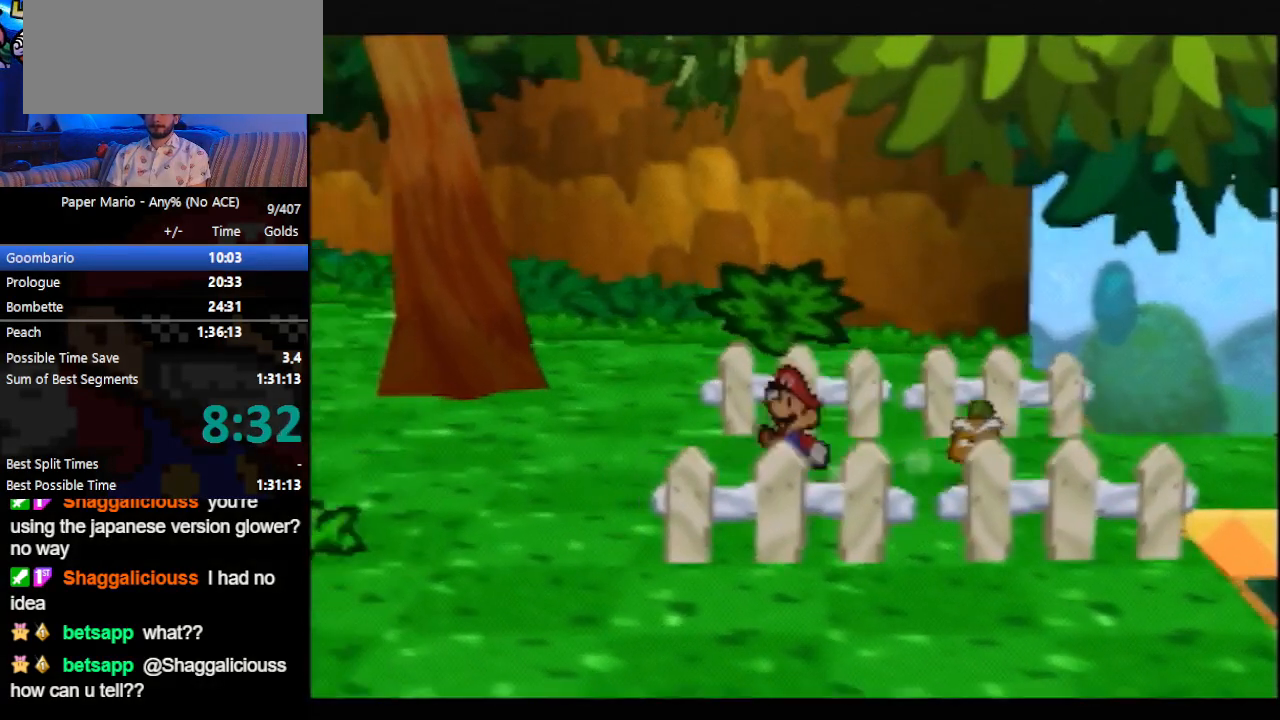
{"buttons": [], "left_stick": "down-left", "events": [[167, "A", "down"], [200, "A", "up"]]}
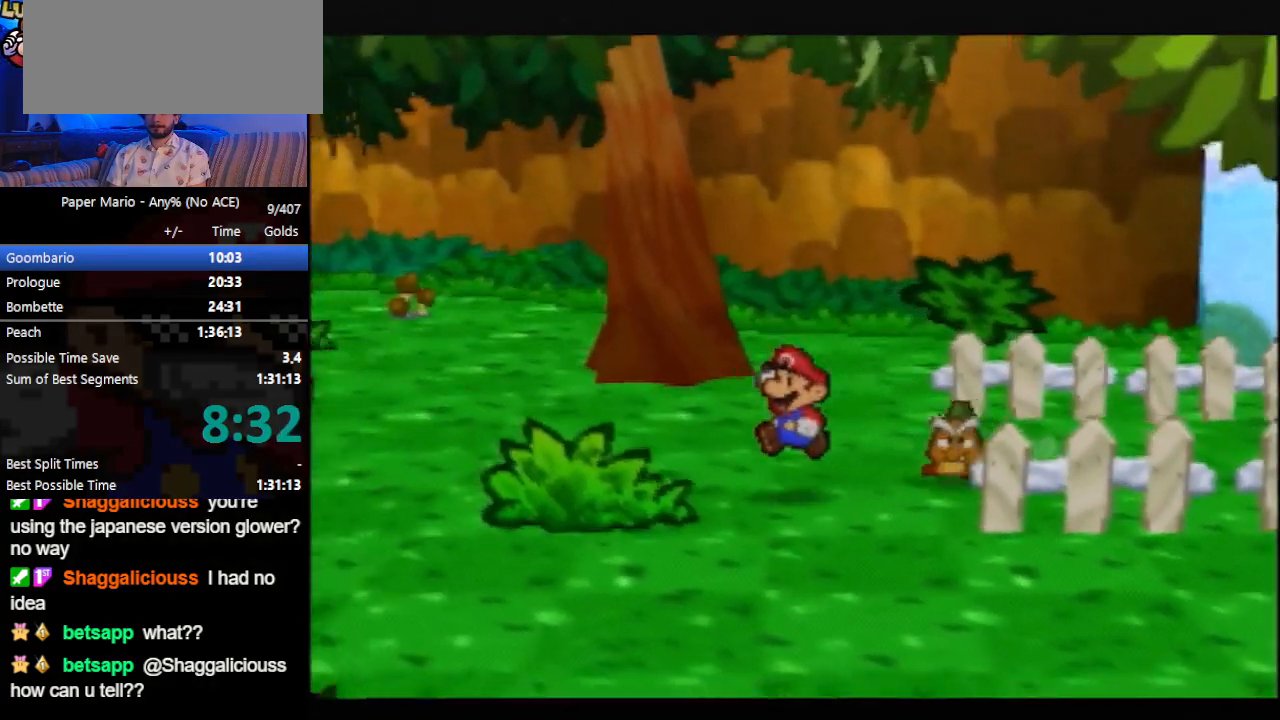
{"buttons": [], "left_stick": "down", "events": [[233, "A", "down"], [233, "left_stick", "down"], [300, "A", "up"], [333, "A", "down"], [400, "A", "up"]]}
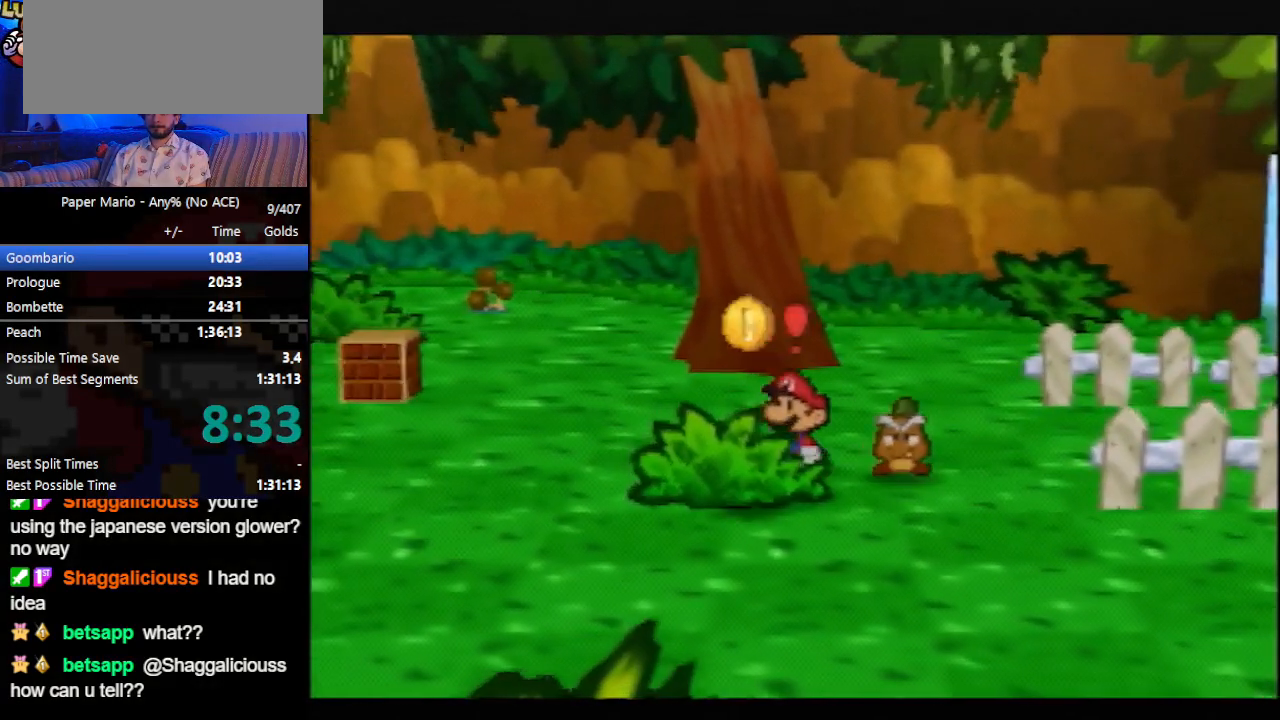
{"buttons": ["Z"], "left_stick": "down", "events": [[100, "left_stick", "center"], [200, "left_stick", "down-right"], [400, "left_stick", "down"], [433, "Z", "down"]]}
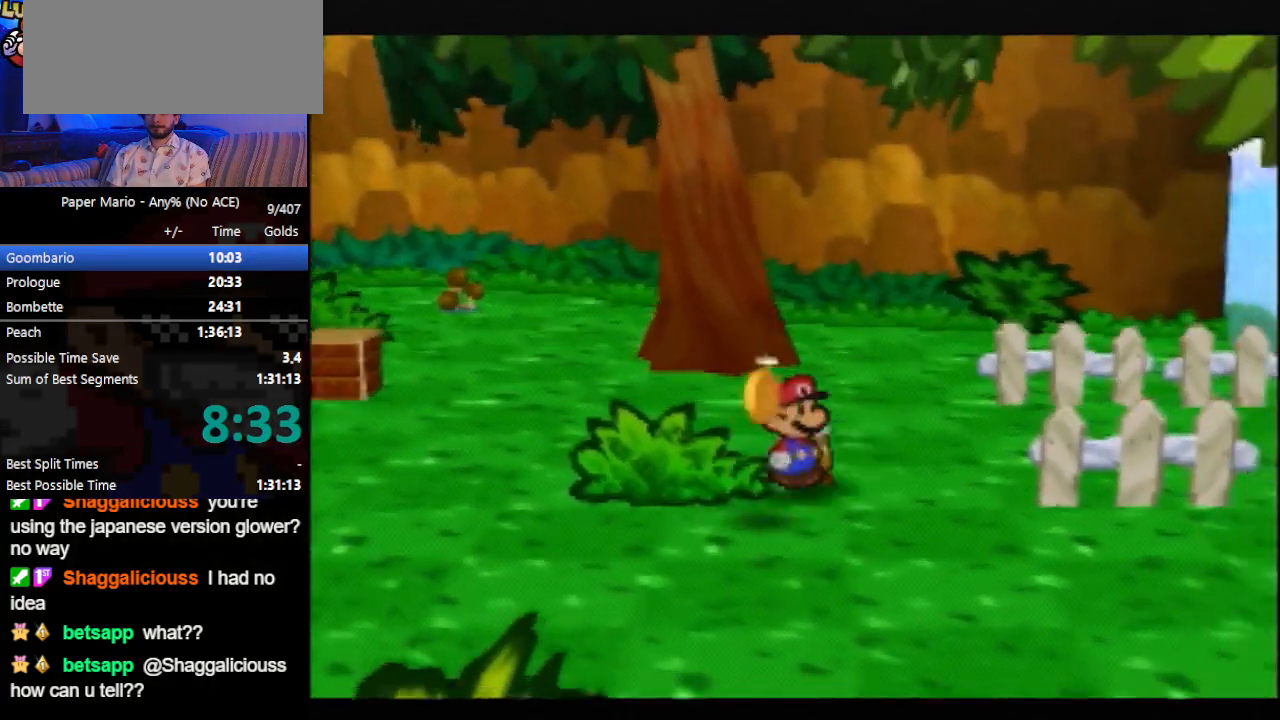
{"buttons": [], "left_stick": "left", "events": [[33, "Z", "up"], [67, "A", "down"], [100, "left_stick", "down-left"], [133, "A", "up"], [200, "left_stick", "left"]]}